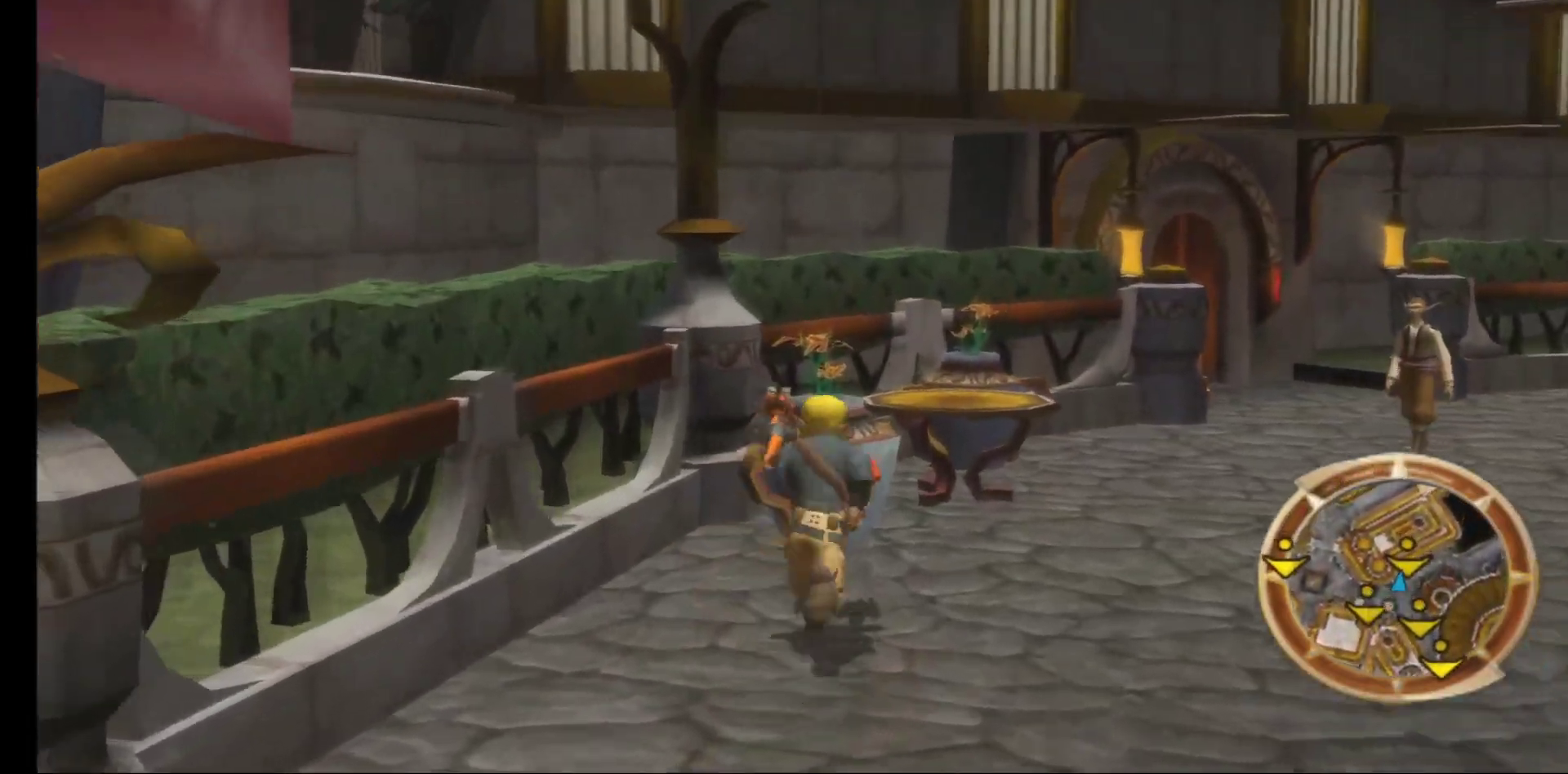
Gameplay with a controller (Xbox layout); each line is a JSON object with the inputs held at the frame after it. "events" lists button and stick changes between this image and that frame as [ms after this image, input, new state], when the widget could be followed in between.
{"buttons": [], "left_stick": "up-right", "right_stick": "center", "events": [[183, "right_stick", "center"]]}
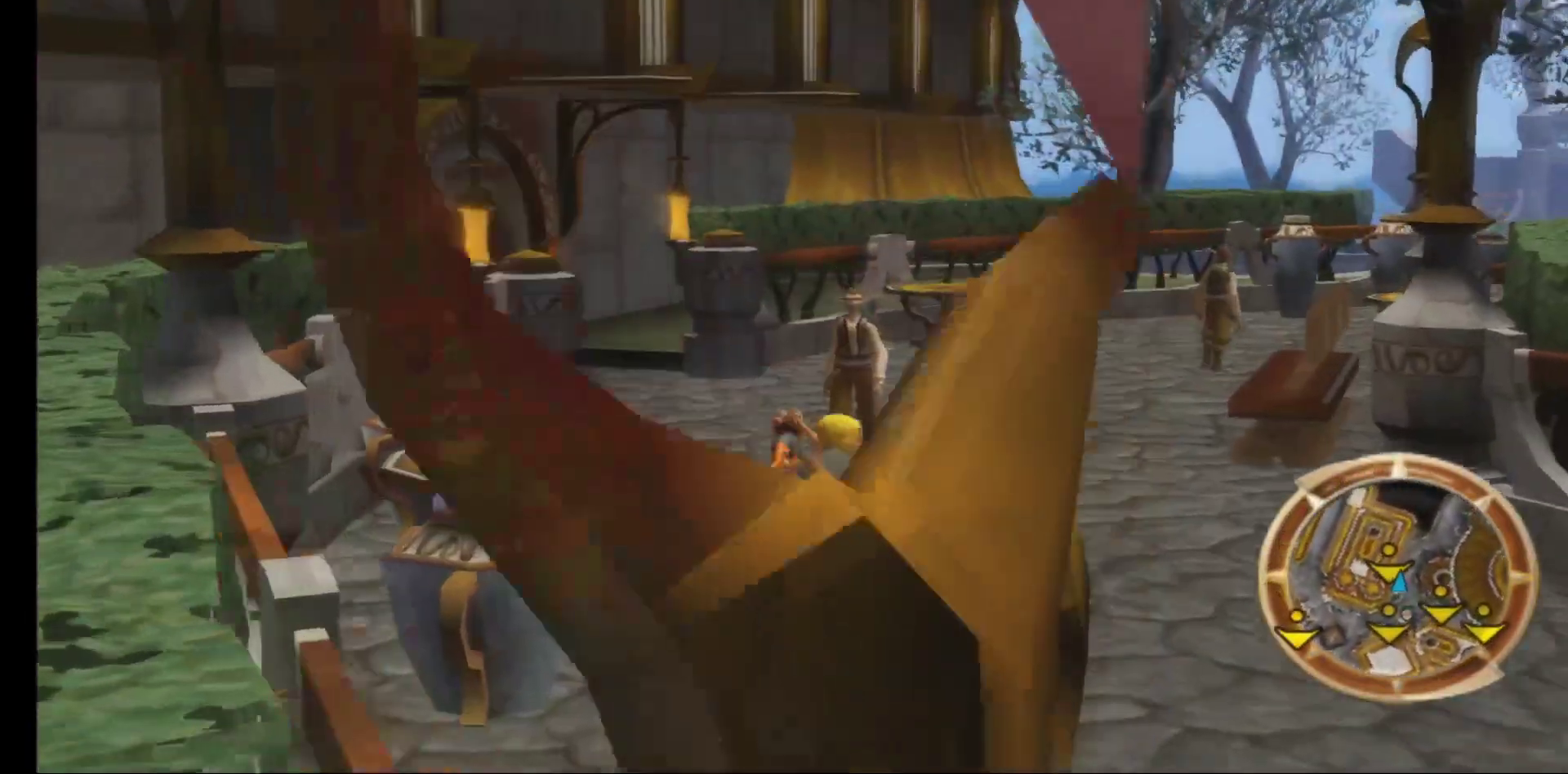
{"buttons": [], "left_stick": "up-right", "right_stick": "center", "events": []}
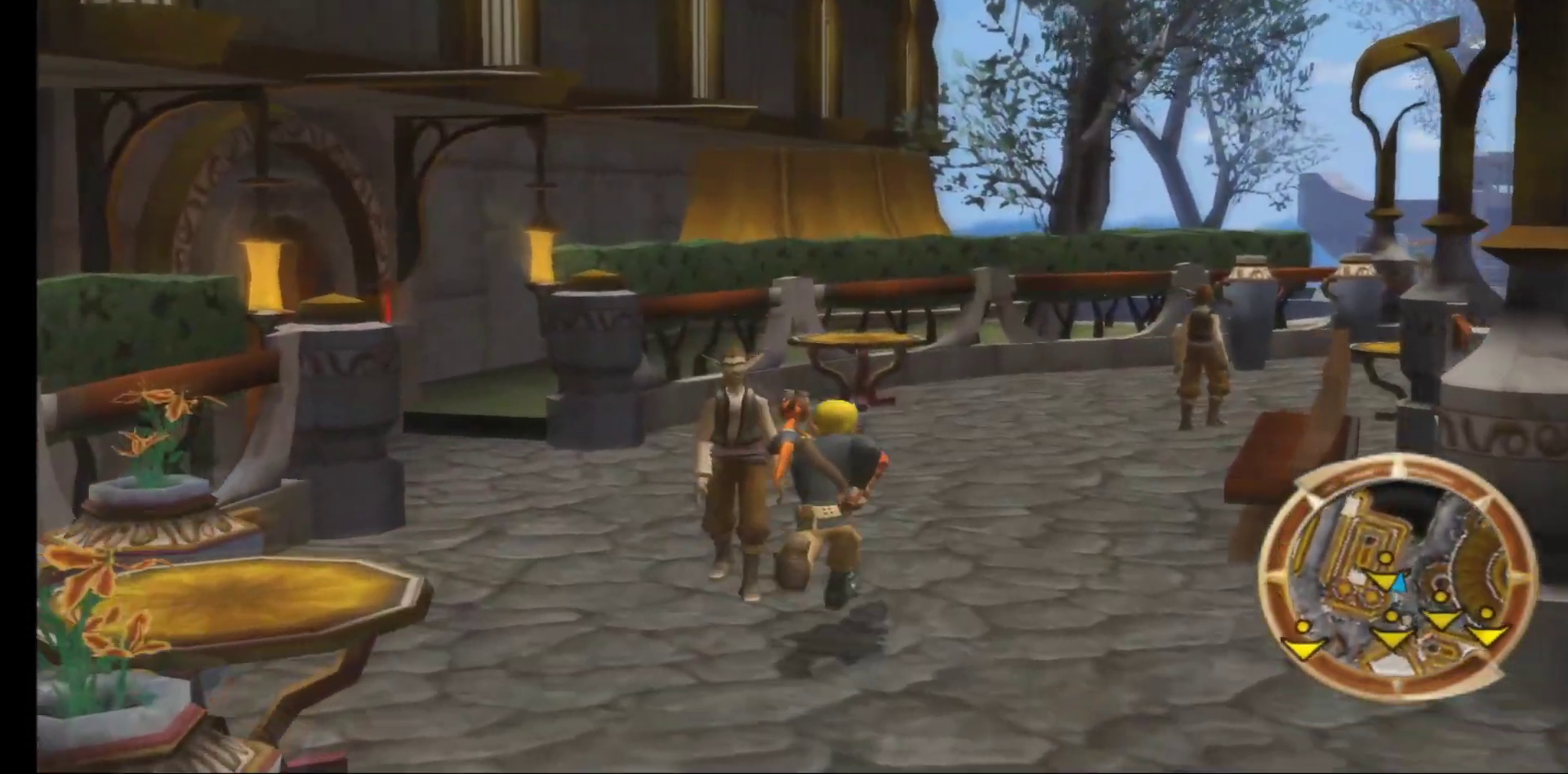
{"buttons": [], "left_stick": "up", "right_stick": "right", "events": [[117, "right_stick", "right"], [183, "left_stick", "up"]]}
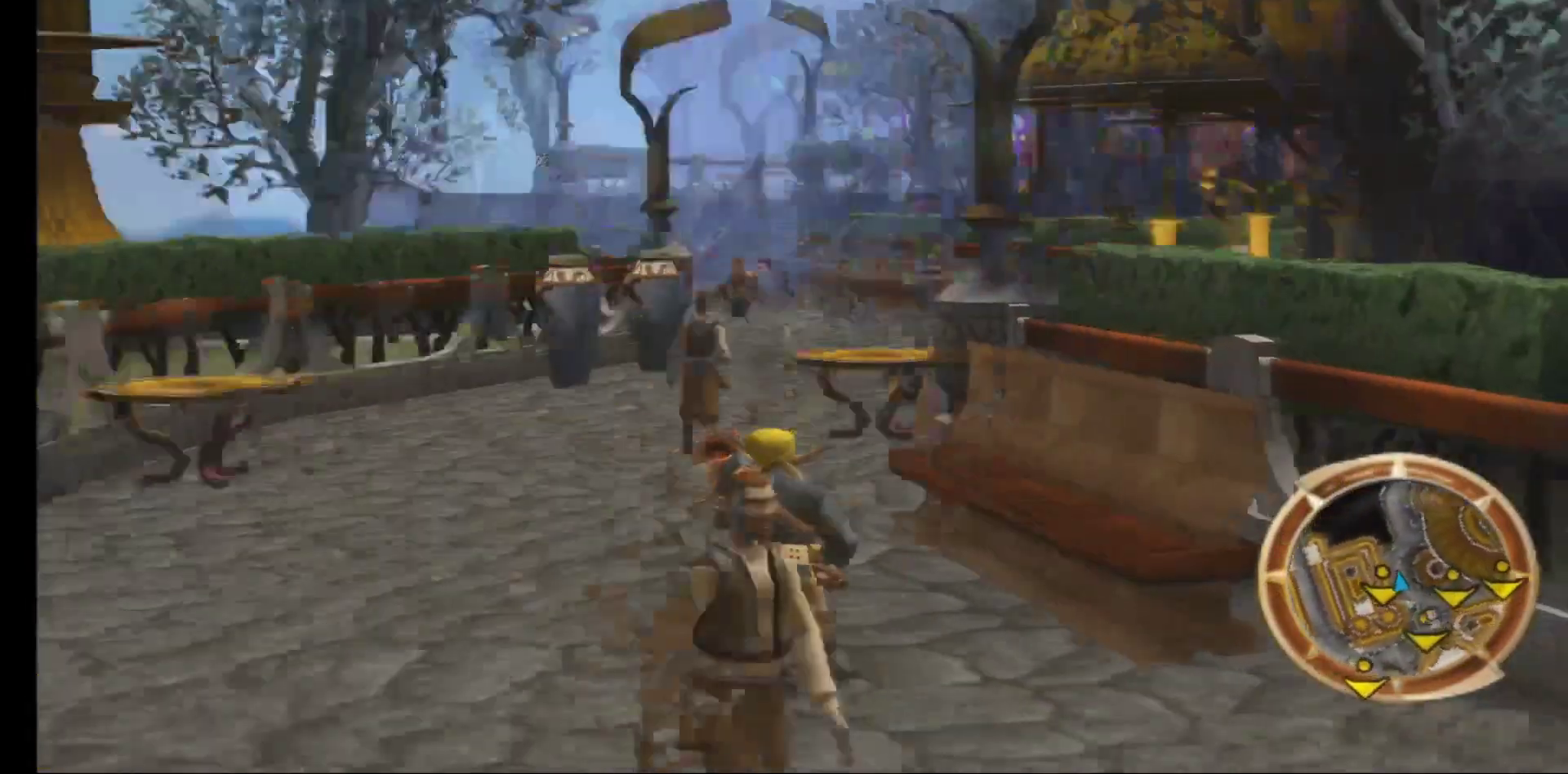
{"buttons": [], "left_stick": "up-left", "right_stick": "center", "events": [[283, "right_stick", "center"], [300, "left_stick", "up-left"]]}
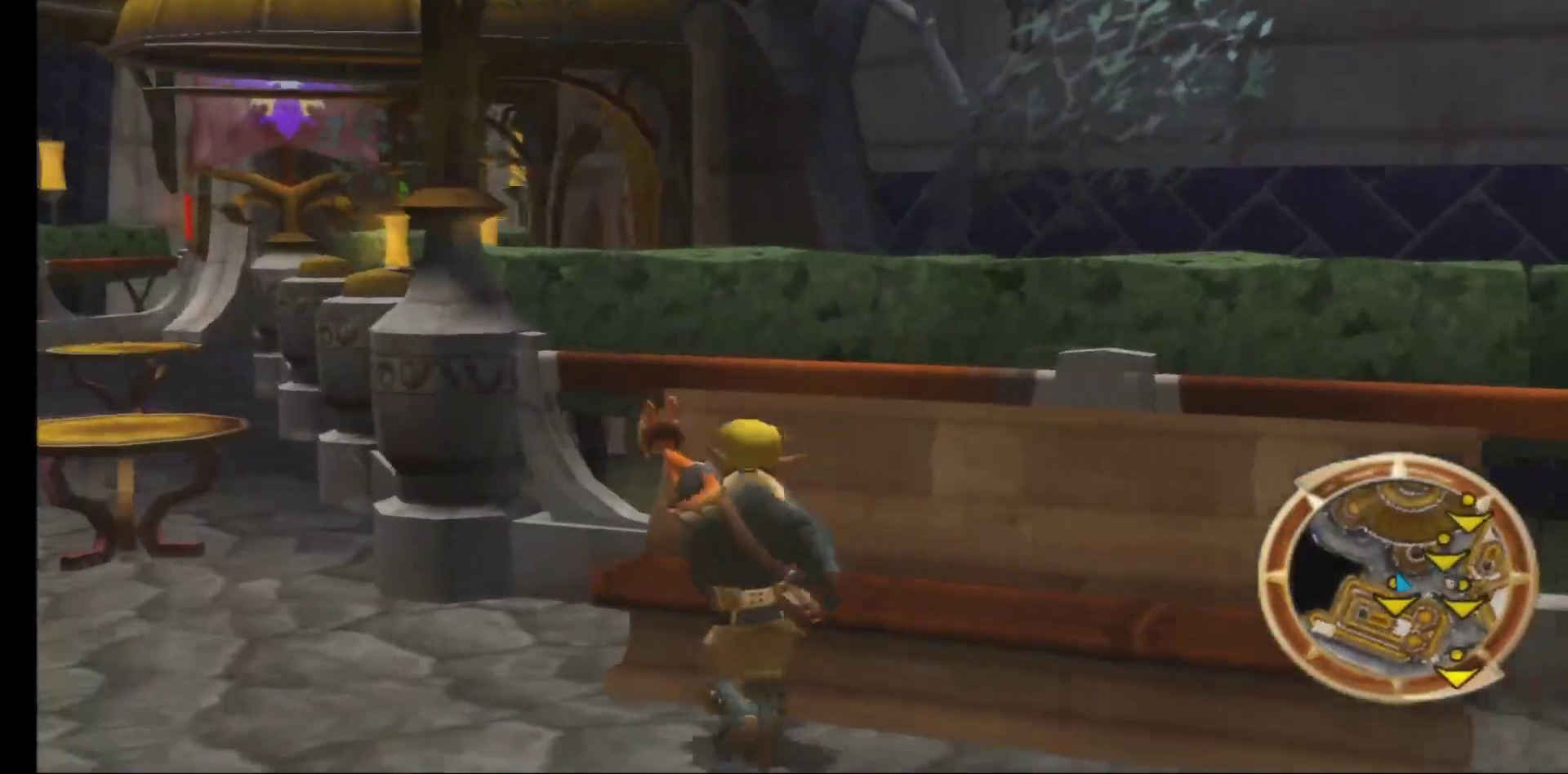
{"buttons": [], "left_stick": "up-left", "right_stick": "center", "events": [[17, "right_stick", "left"], [283, "right_stick", "center"]]}
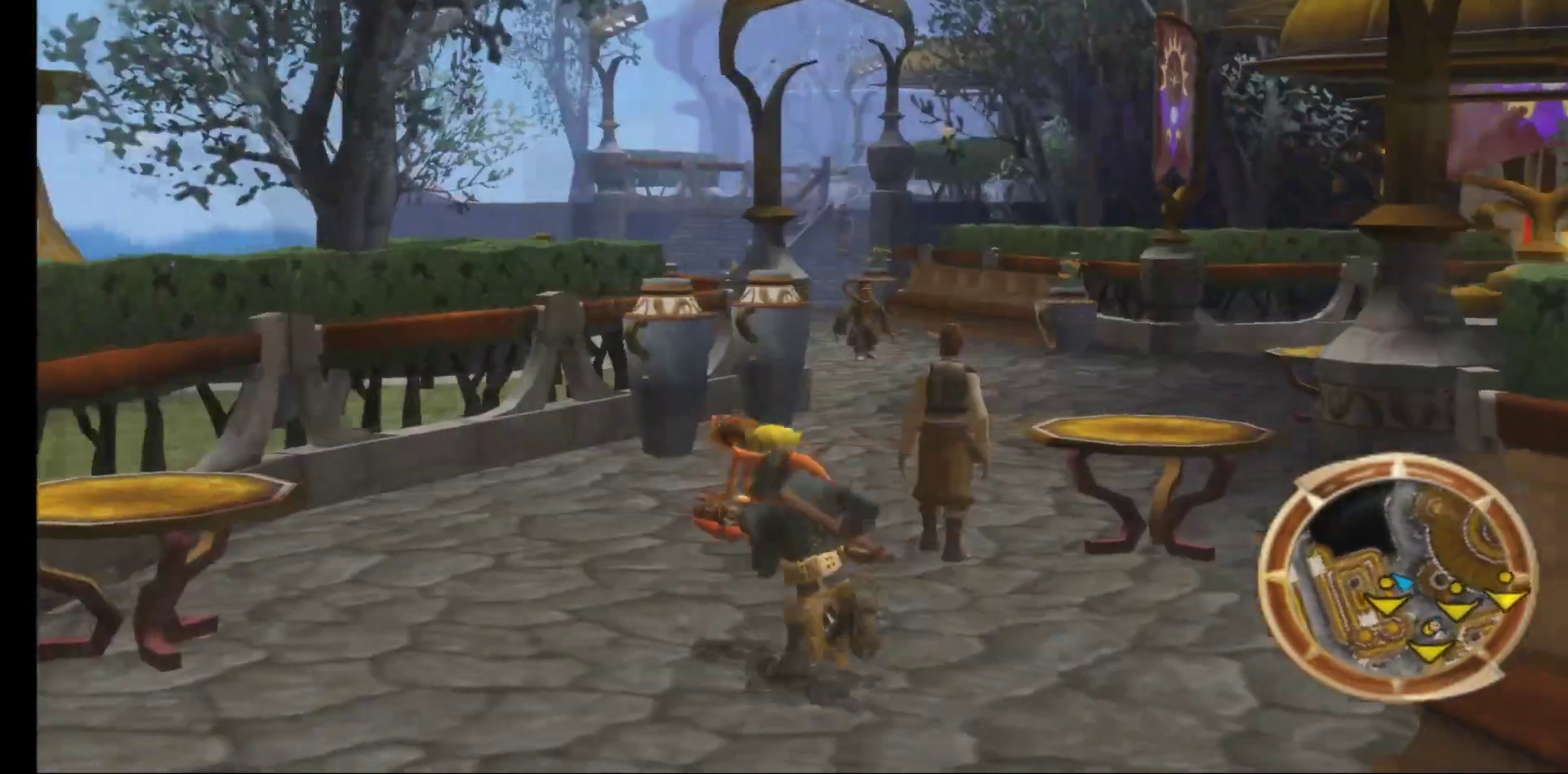
{"buttons": [], "left_stick": "up", "right_stick": "center", "events": [[17, "left_stick", "up"]]}
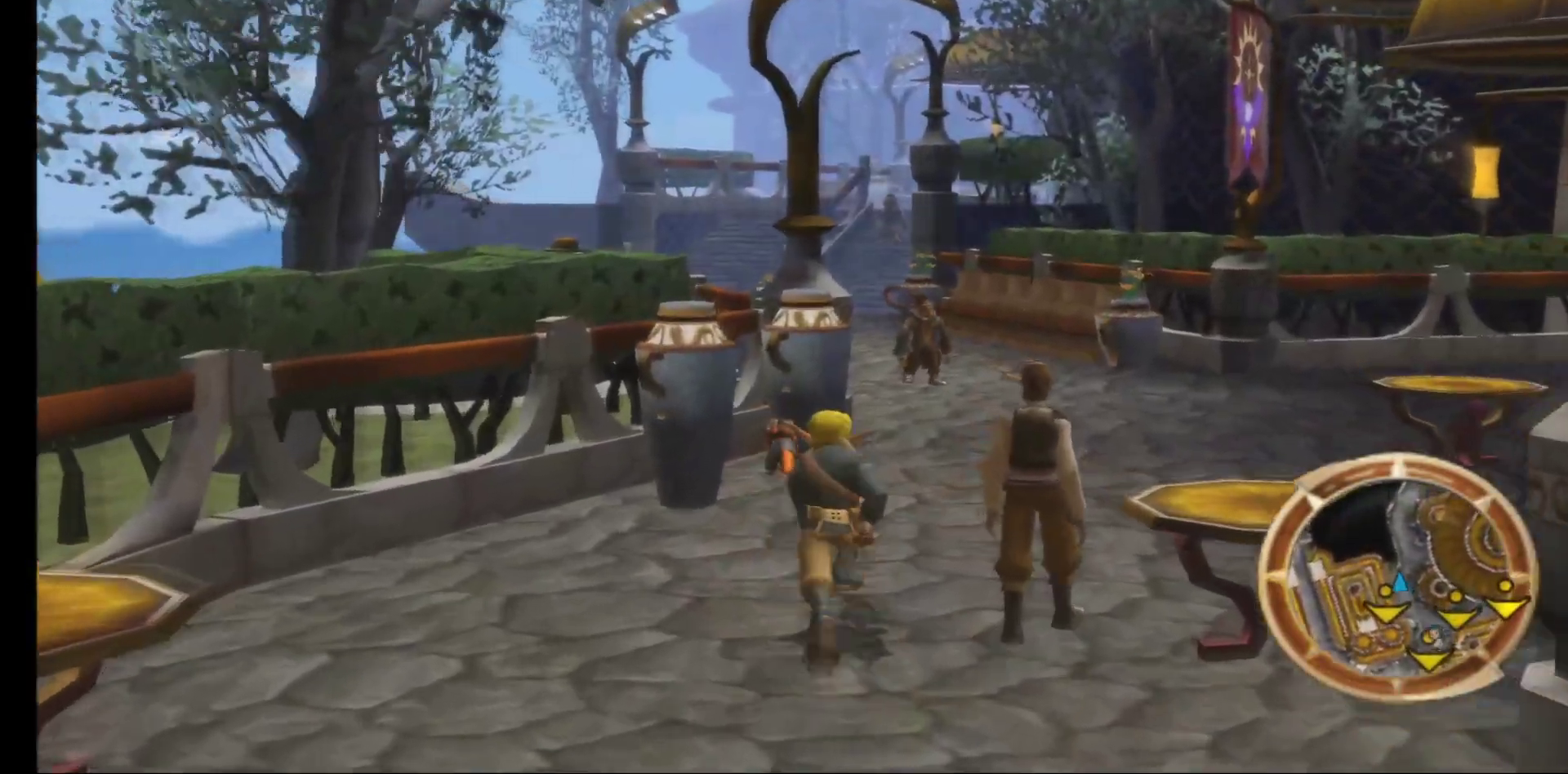
{"buttons": [], "left_stick": "up", "right_stick": "center", "events": []}
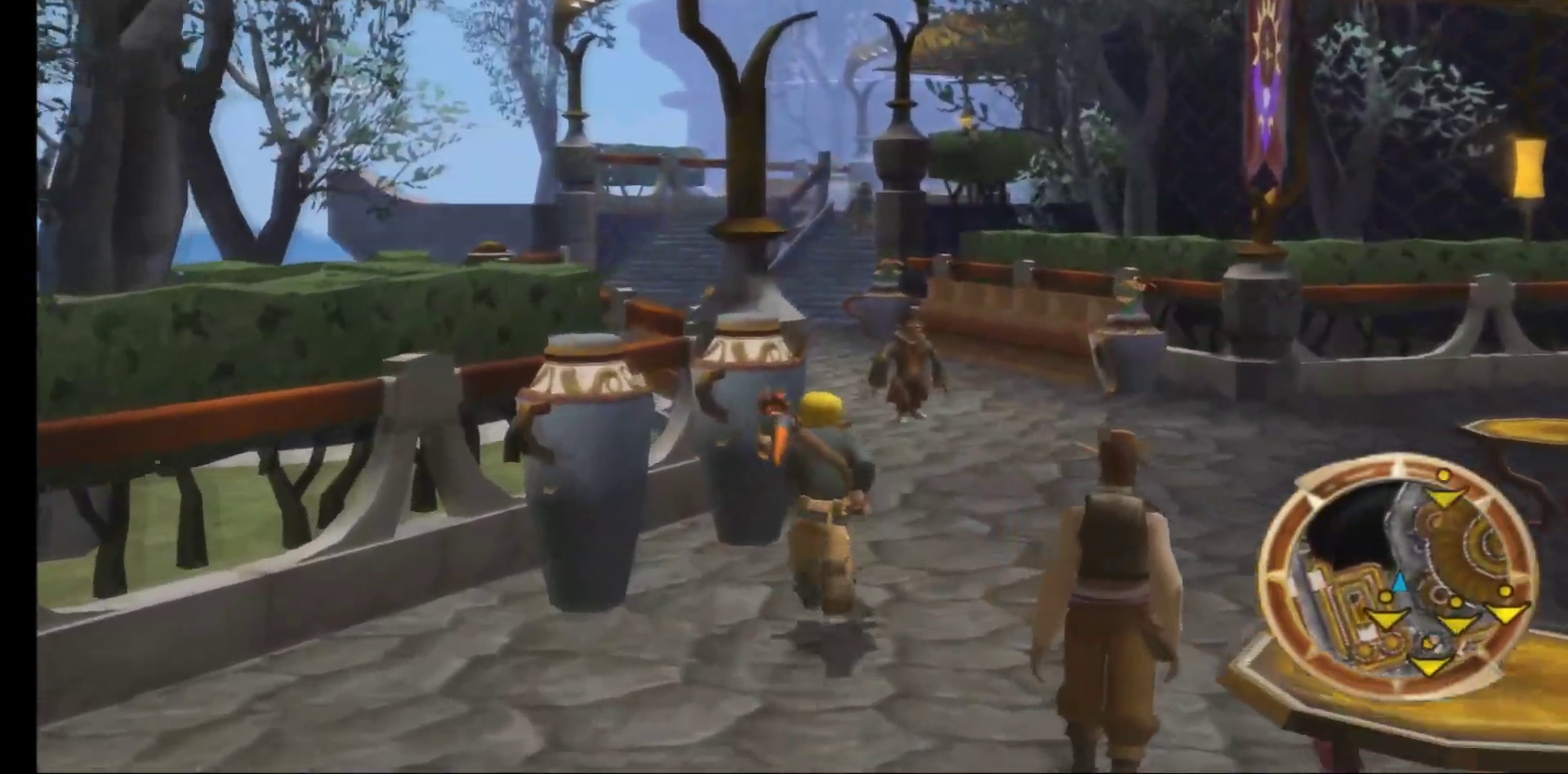
{"buttons": [], "left_stick": "up", "right_stick": "center", "events": []}
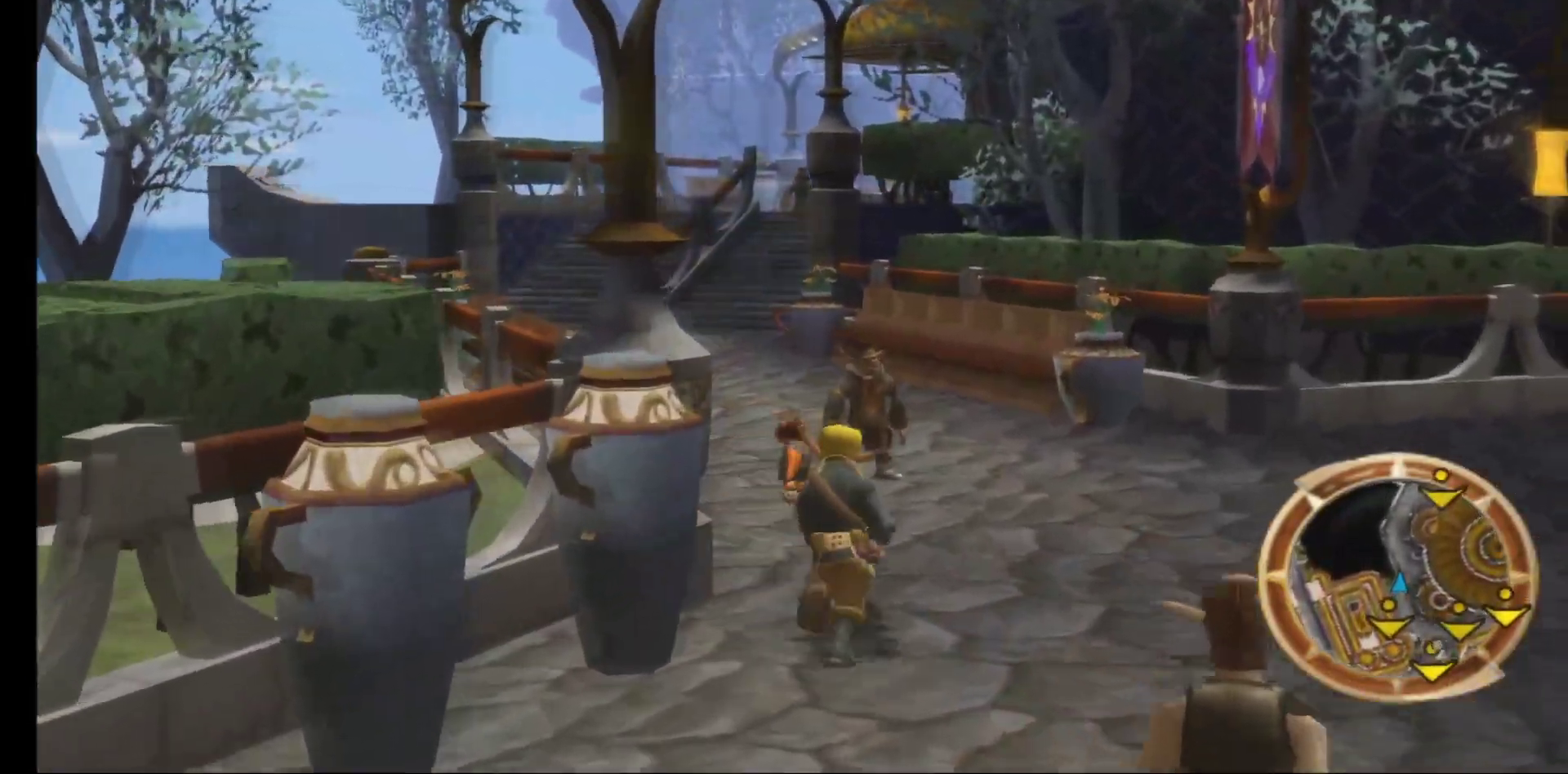
{"buttons": [], "left_stick": "up", "right_stick": "right", "events": [[117, "right_stick", "right"]]}
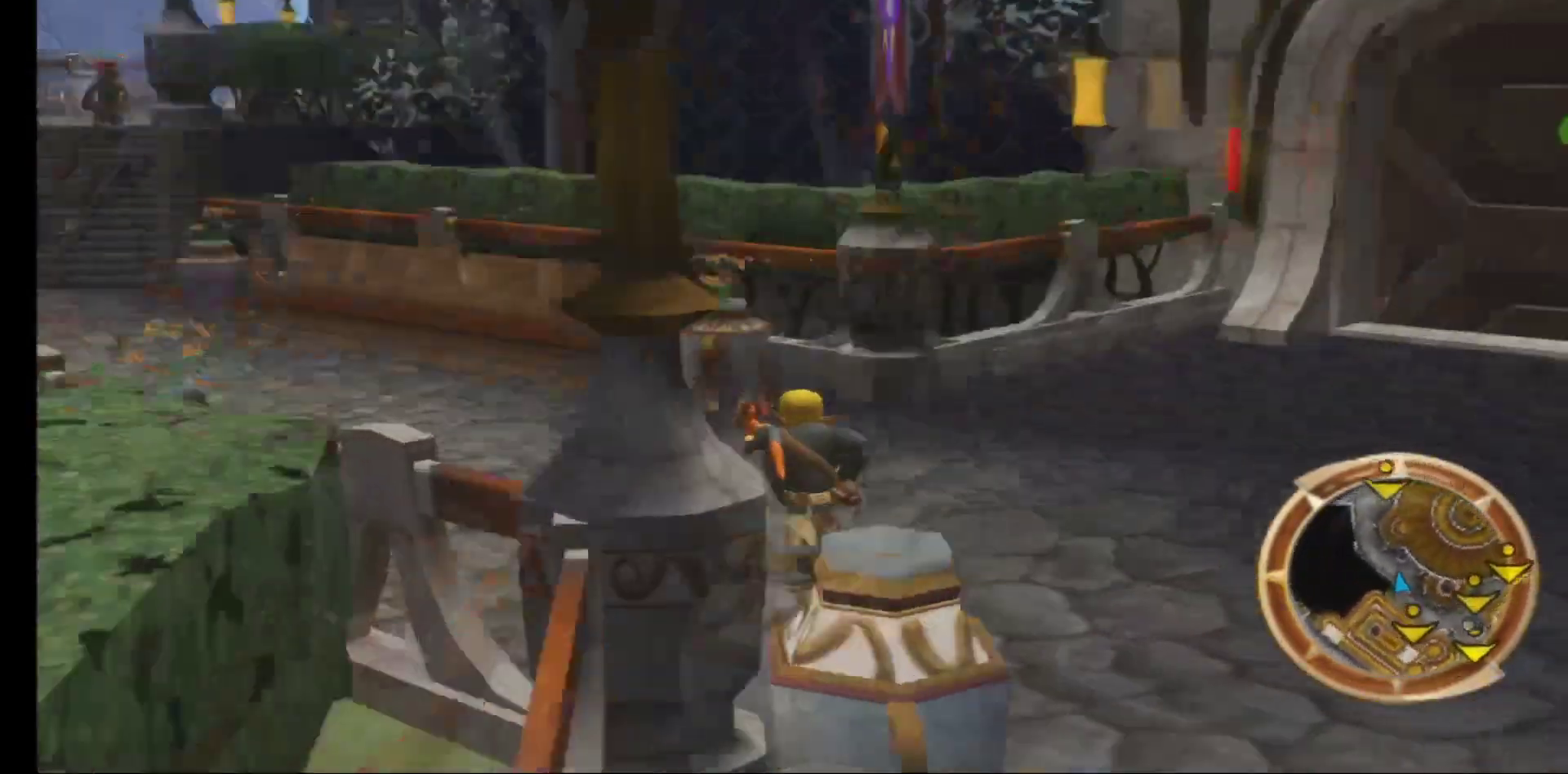
{"buttons": [], "left_stick": "center", "right_stick": "center", "events": [[117, "right_stick", "center"], [417, "left_stick", "center"]]}
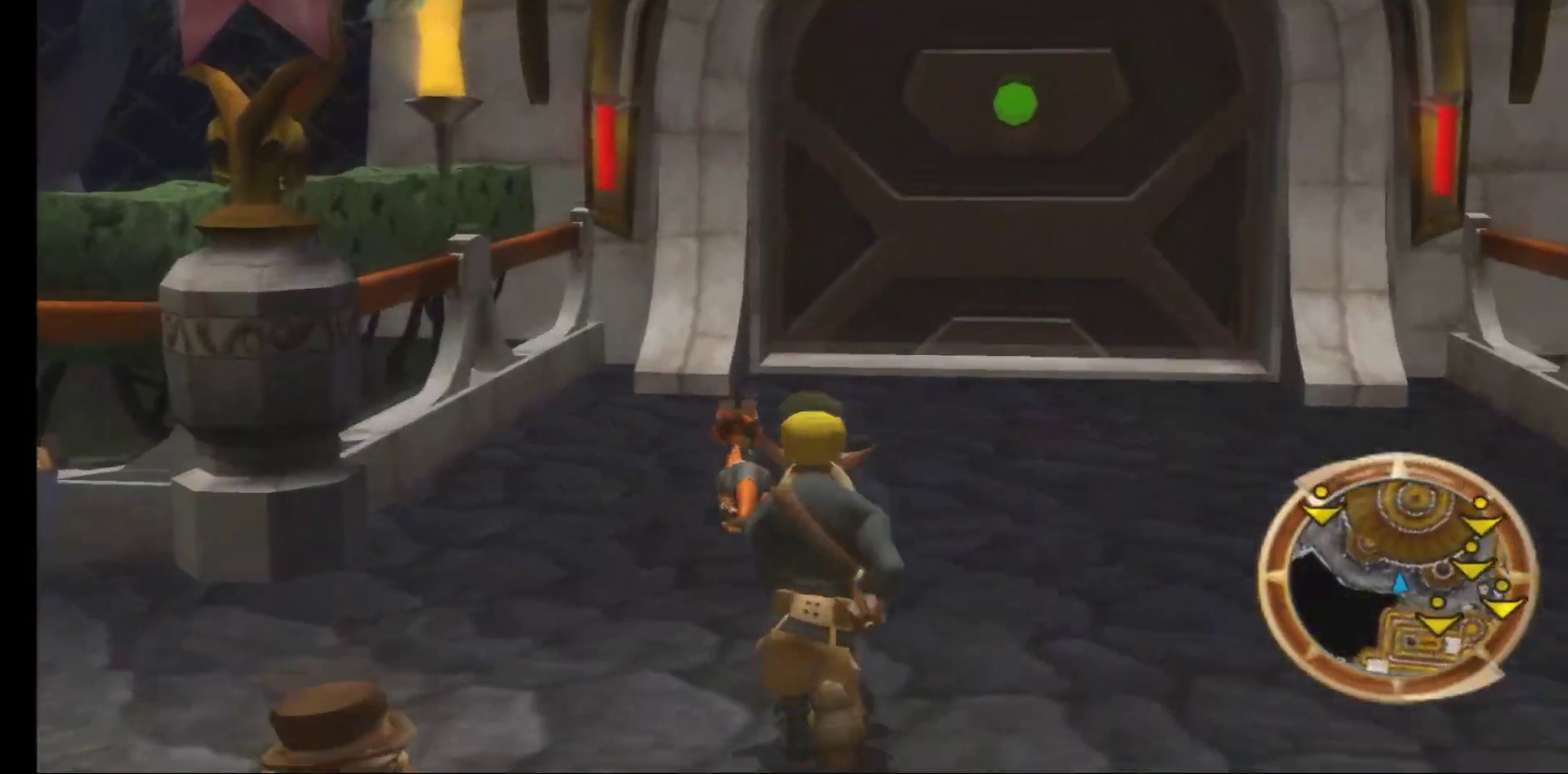
{"buttons": [], "left_stick": "up", "right_stick": "center", "events": [[233, "left_stick", "up"]]}
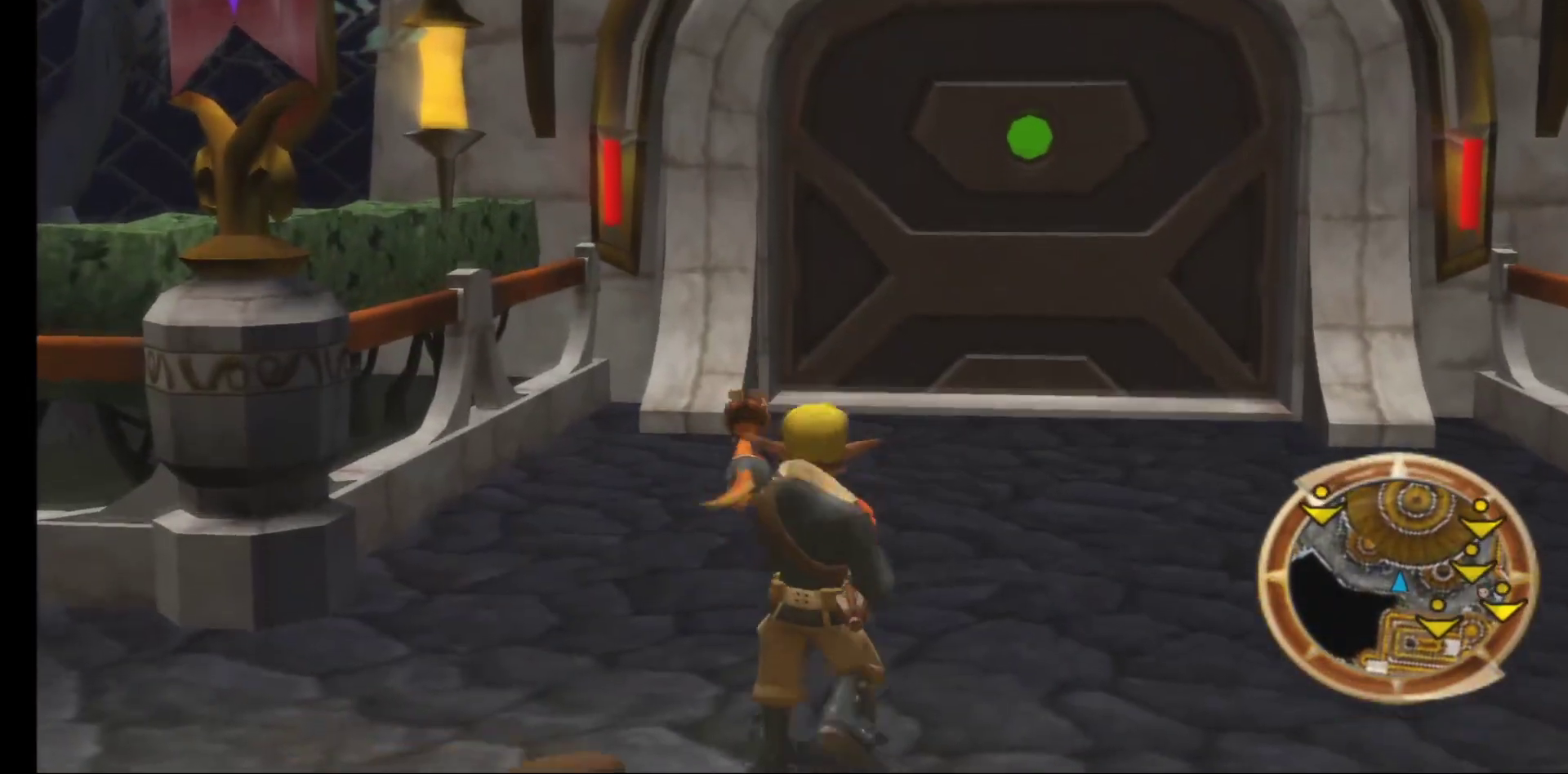
{"buttons": [], "left_stick": "up", "right_stick": "center", "events": []}
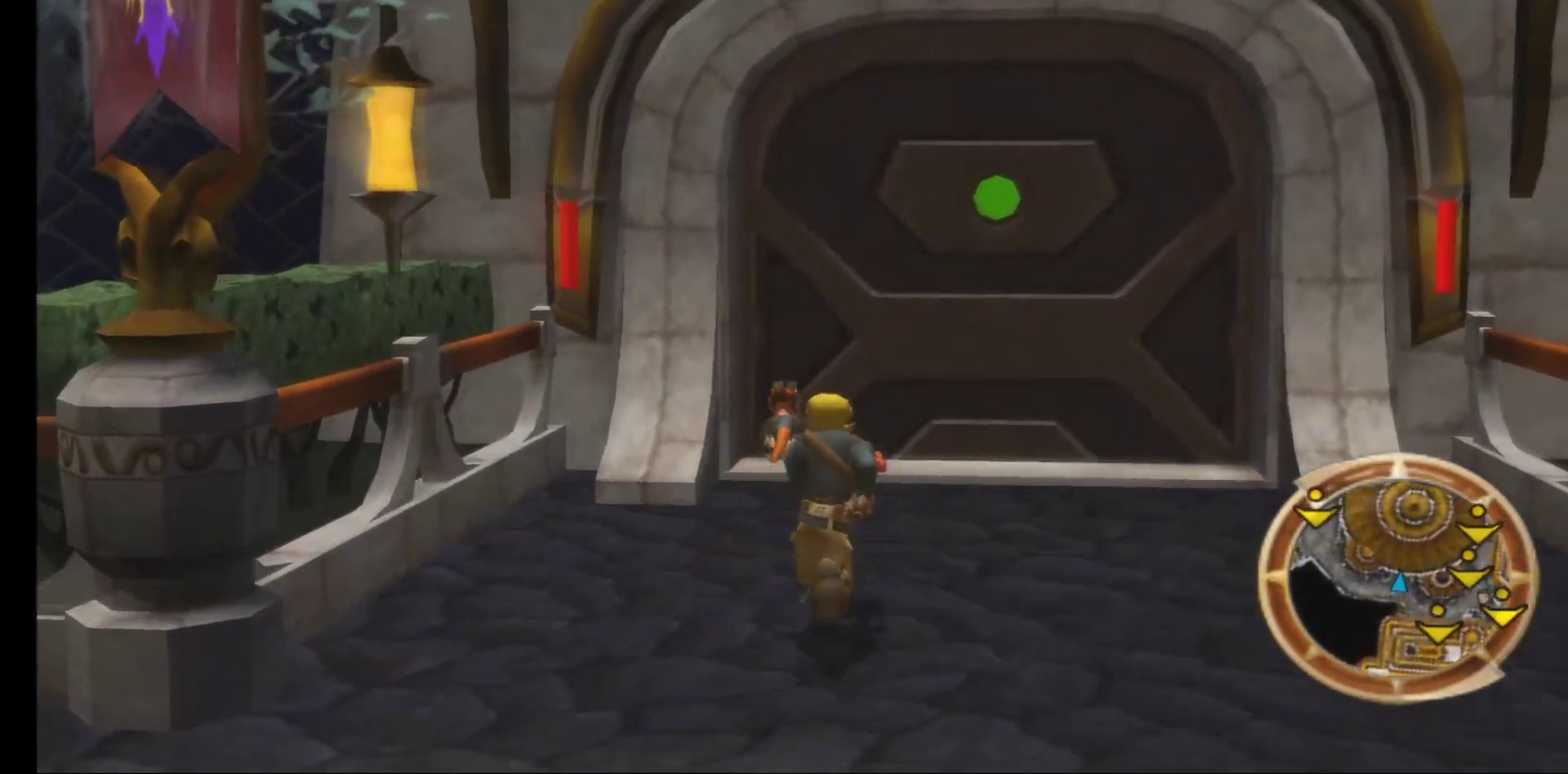
{"buttons": [], "left_stick": "up", "right_stick": "center", "events": []}
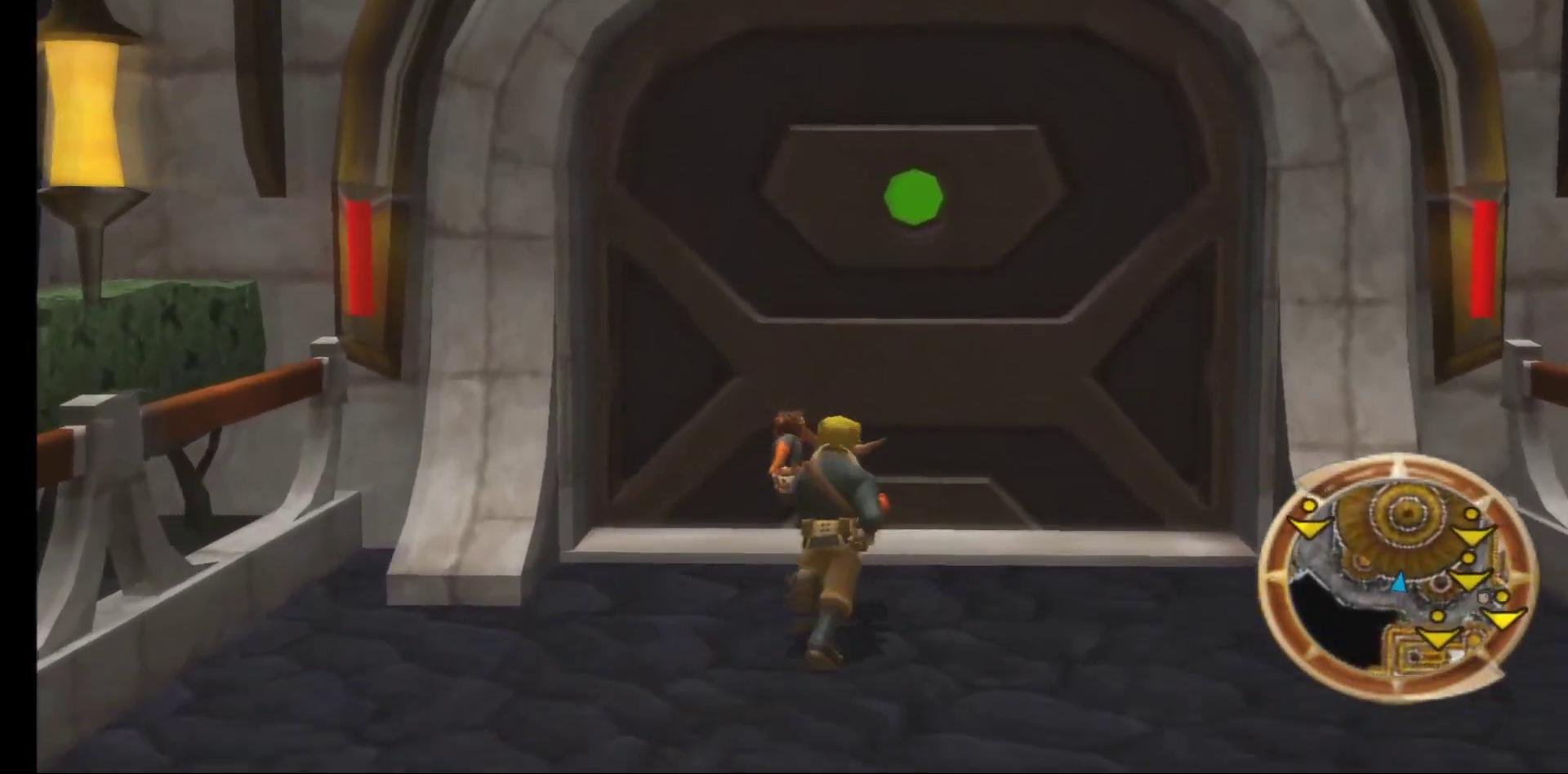
{"buttons": [], "left_stick": "down-right", "right_stick": "right", "events": [[100, "left_stick", "center"], [300, "left_stick", "down"], [350, "right_stick", "right"], [500, "left_stick", "down-right"]]}
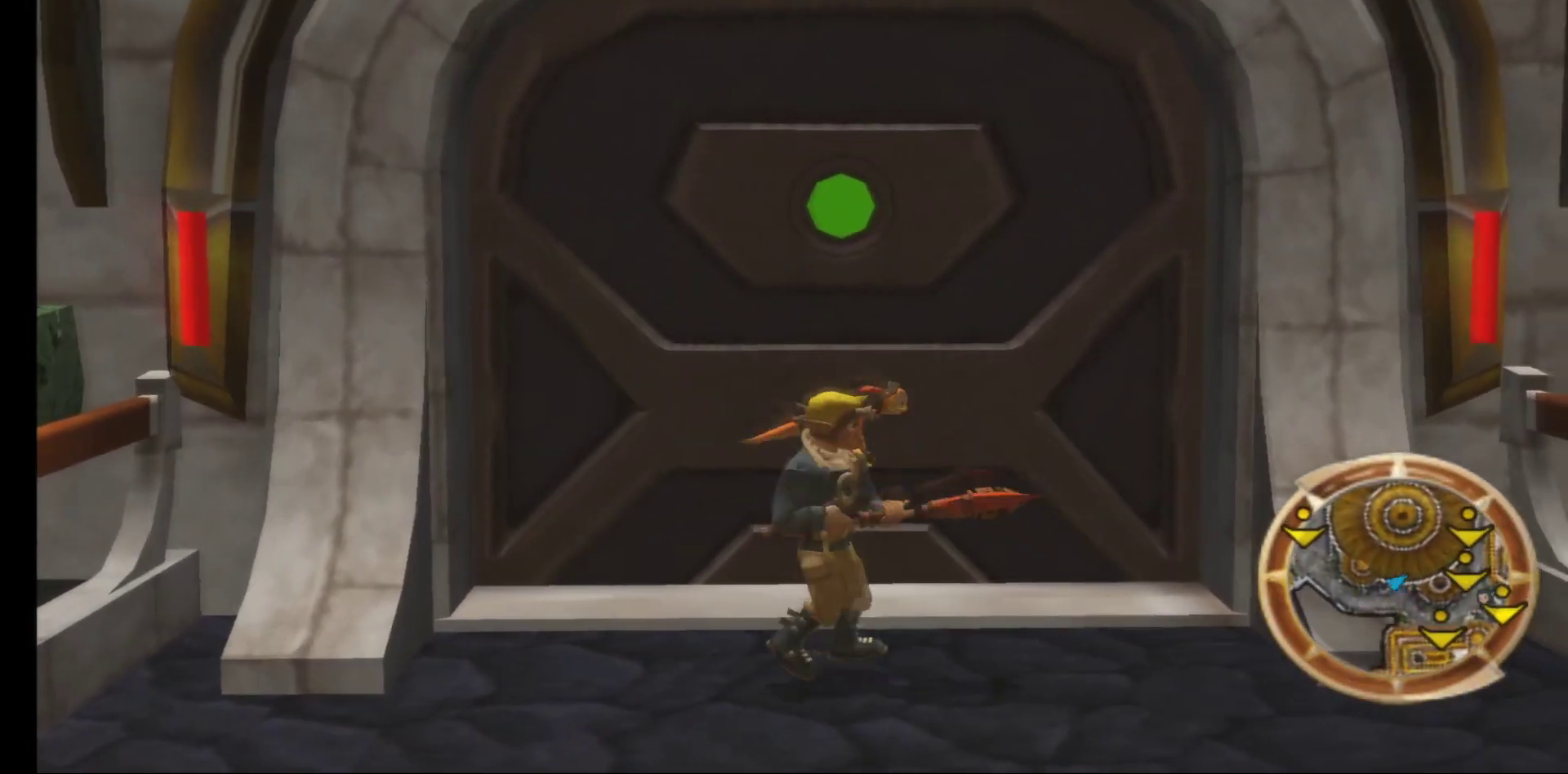
{"buttons": [], "left_stick": "right", "right_stick": "center", "events": [[283, "left_stick", "right"], [483, "right_stick", "center"]]}
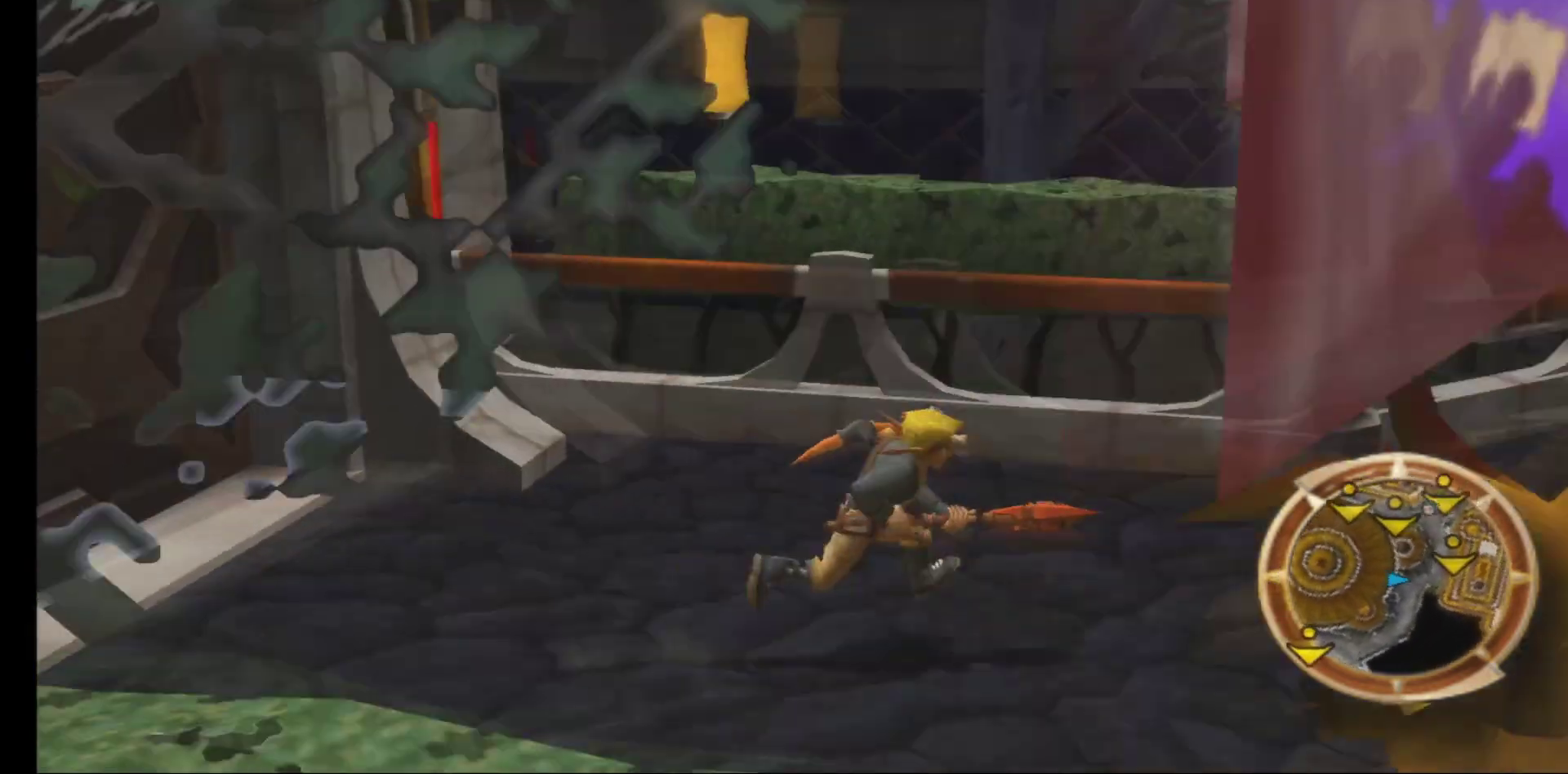
{"buttons": [], "left_stick": "up-right", "right_stick": "center", "events": [[67, "left_stick", "up-right"]]}
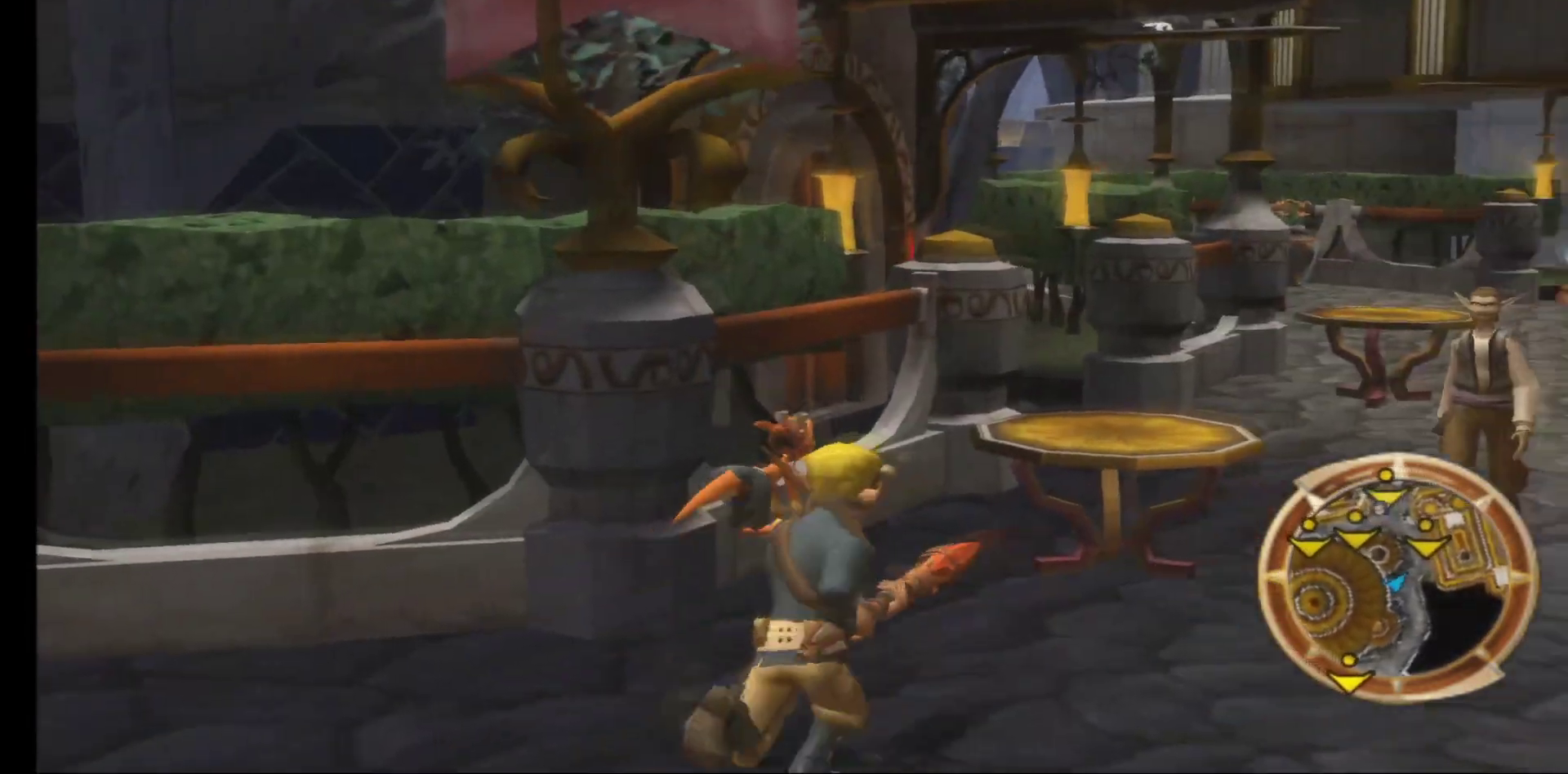
{"buttons": [], "left_stick": "right", "right_stick": "center", "events": [[467, "left_stick", "right"]]}
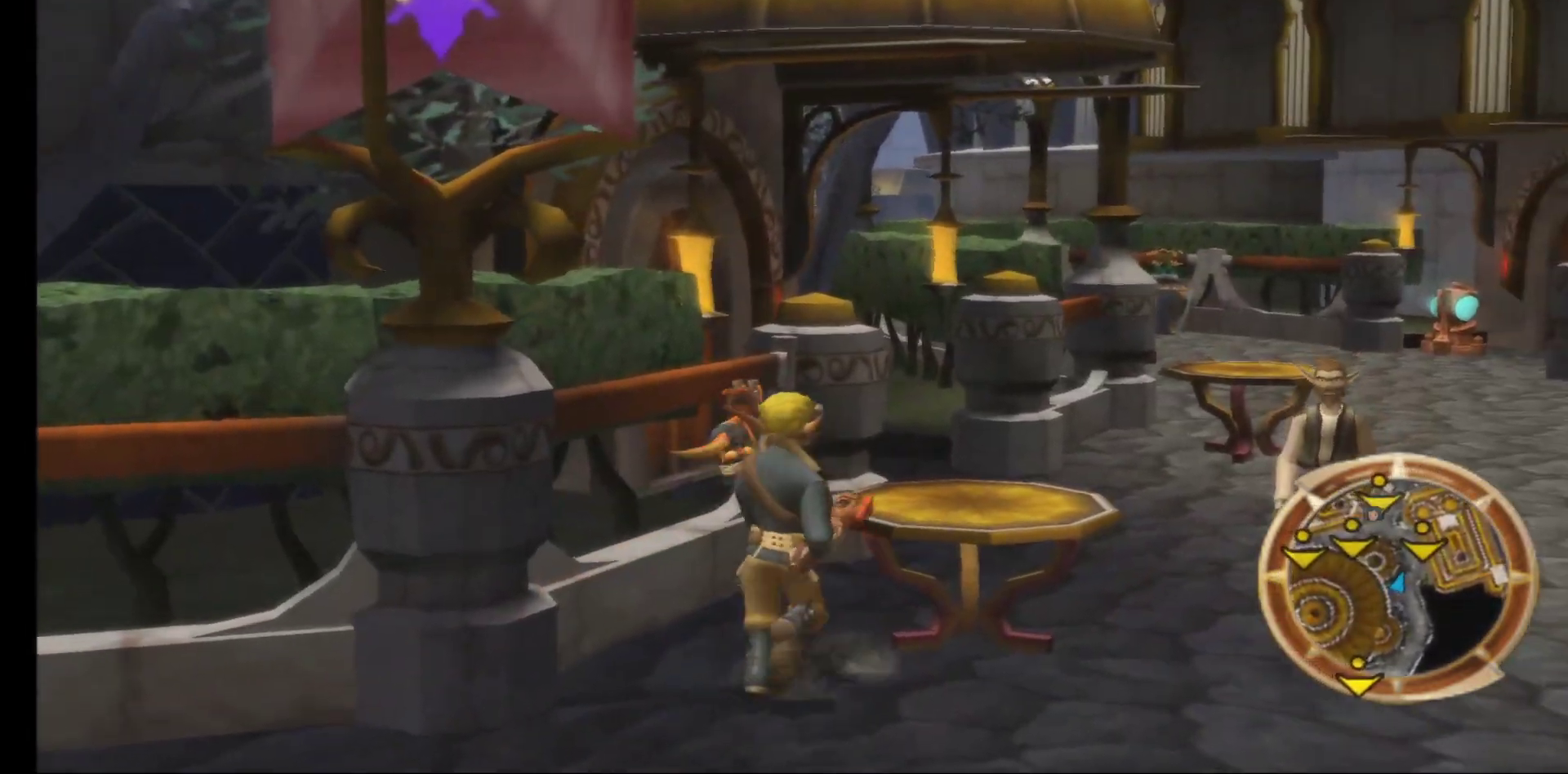
{"buttons": [], "left_stick": "up-right", "right_stick": "left", "events": [[483, "left_stick", "up-right"], [500, "right_stick", "left"]]}
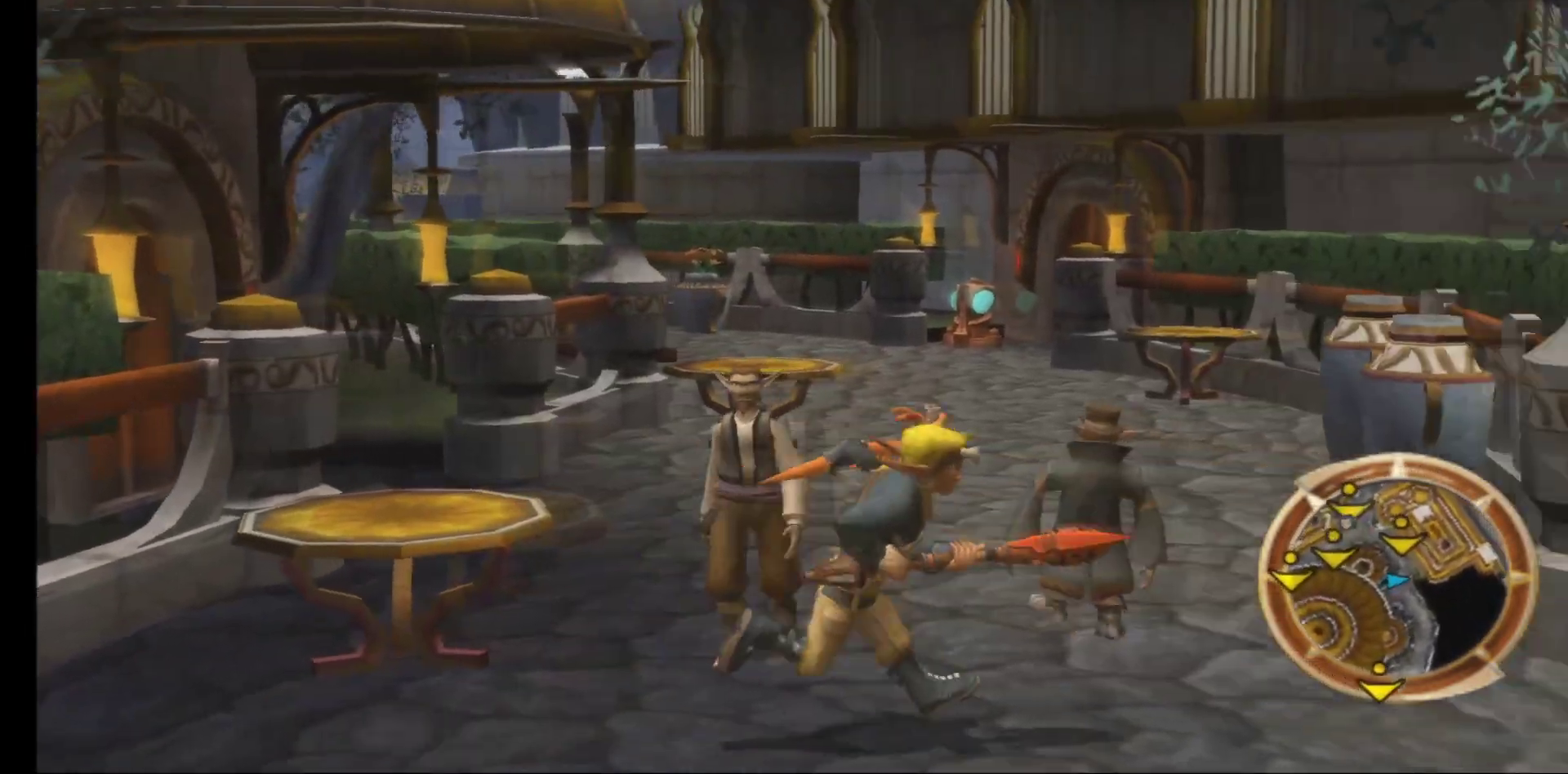
{"buttons": [], "left_stick": "up", "right_stick": "left"}
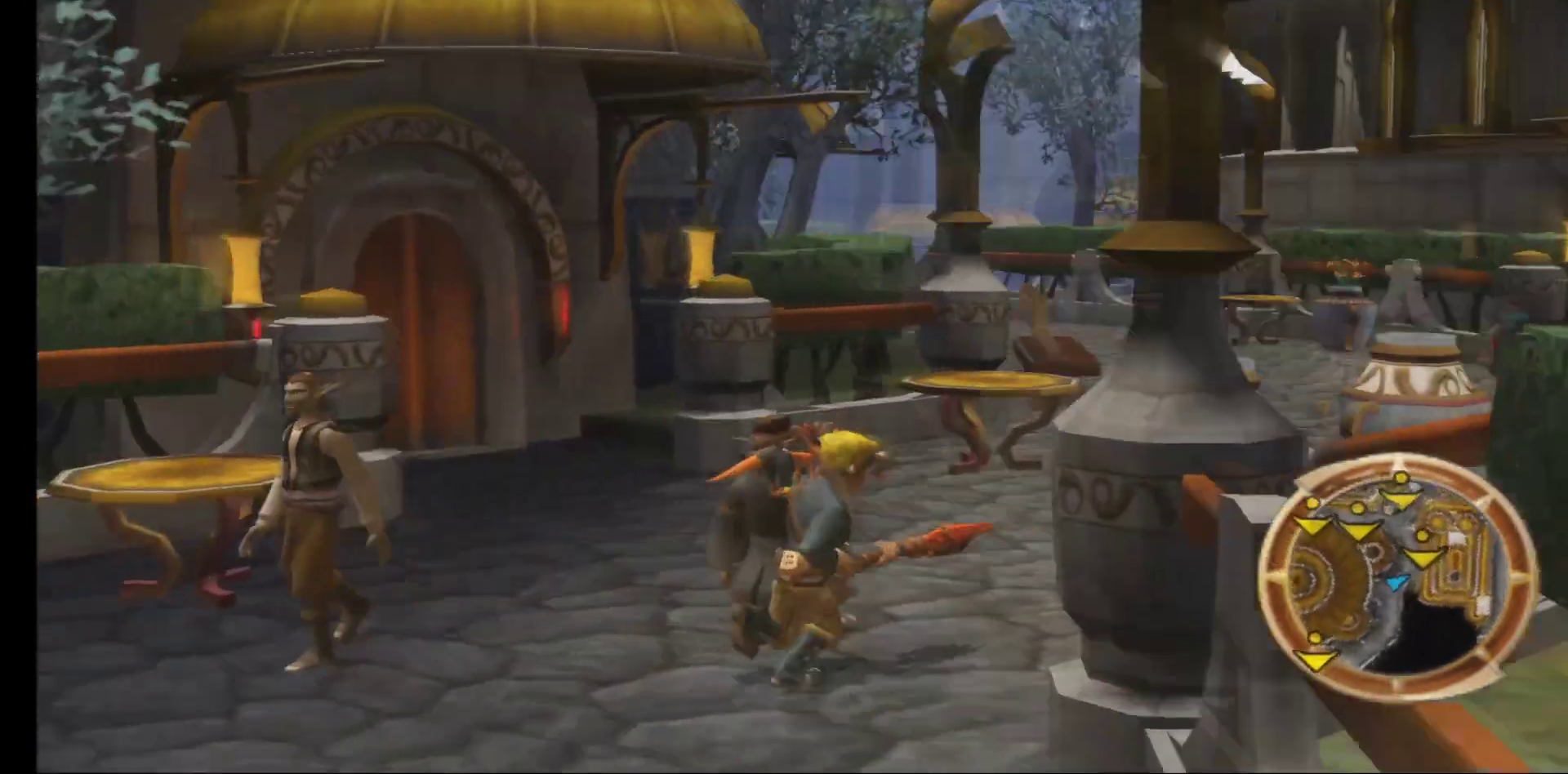
{"buttons": [], "left_stick": "center", "right_stick": "center", "events": [[117, "right_stick", "center"], [133, "left_stick", "center"]]}
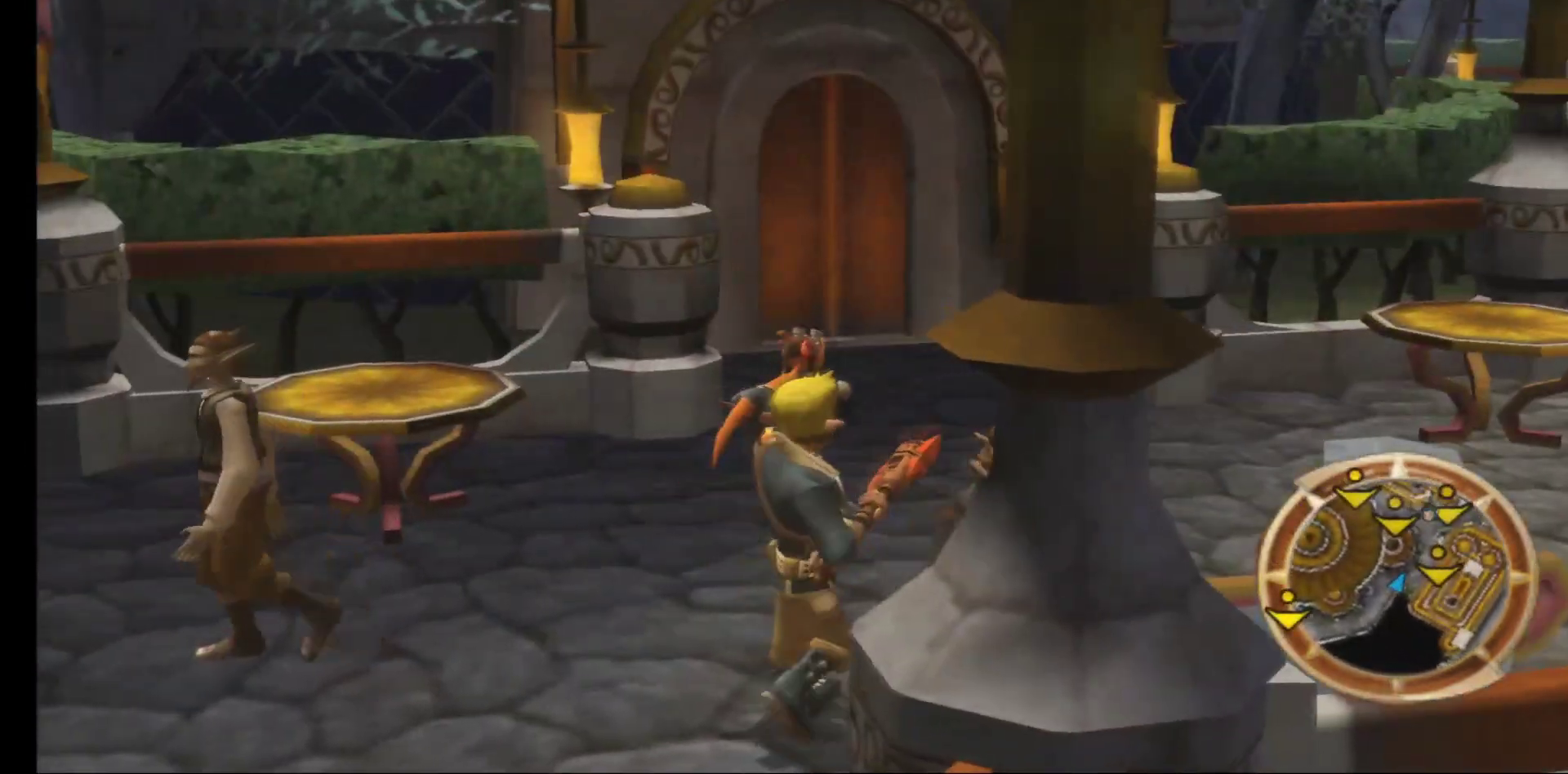
{"buttons": [], "left_stick": "up-right", "right_stick": "right", "events": [[117, "left_stick", "right"], [317, "right_stick", "right"], [350, "left_stick", "up-right"]]}
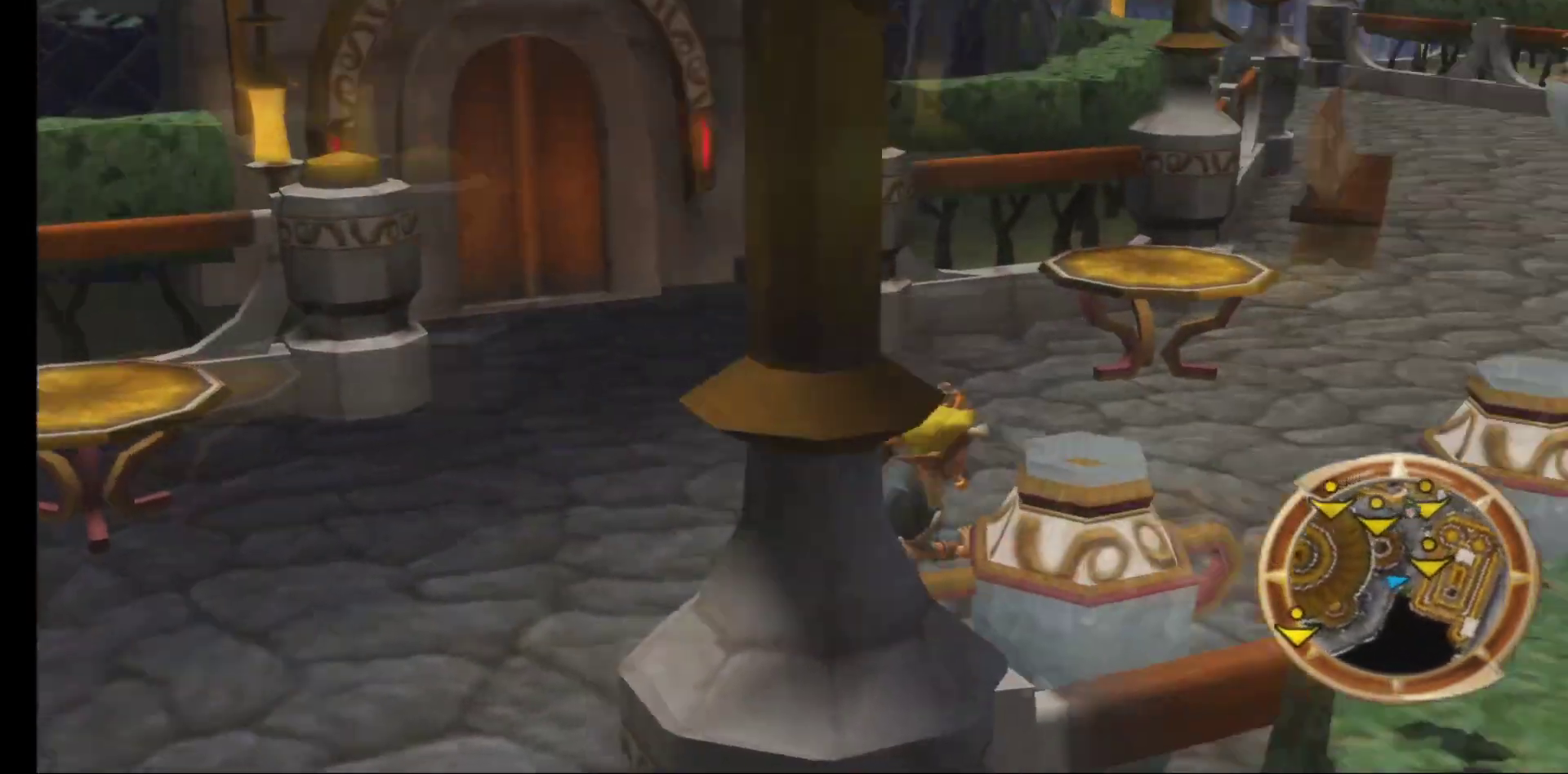
{"buttons": [], "left_stick": "up", "right_stick": "left", "events": [[167, "right_stick", "center"], [283, "left_stick", "up"], [400, "right_stick", "left"]]}
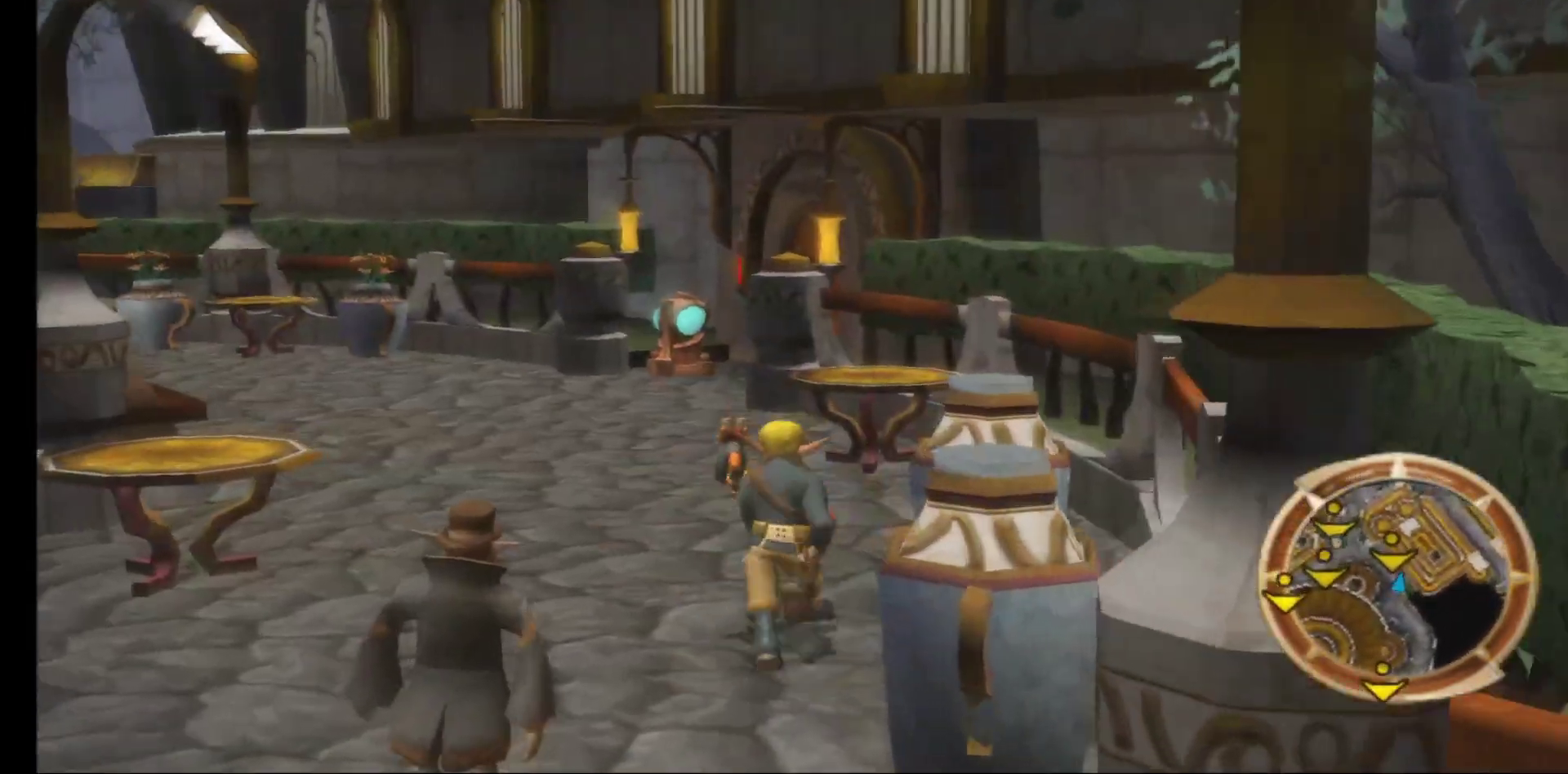
{"buttons": [], "left_stick": "center", "right_stick": "left", "events": [[450, "left_stick", "center"]]}
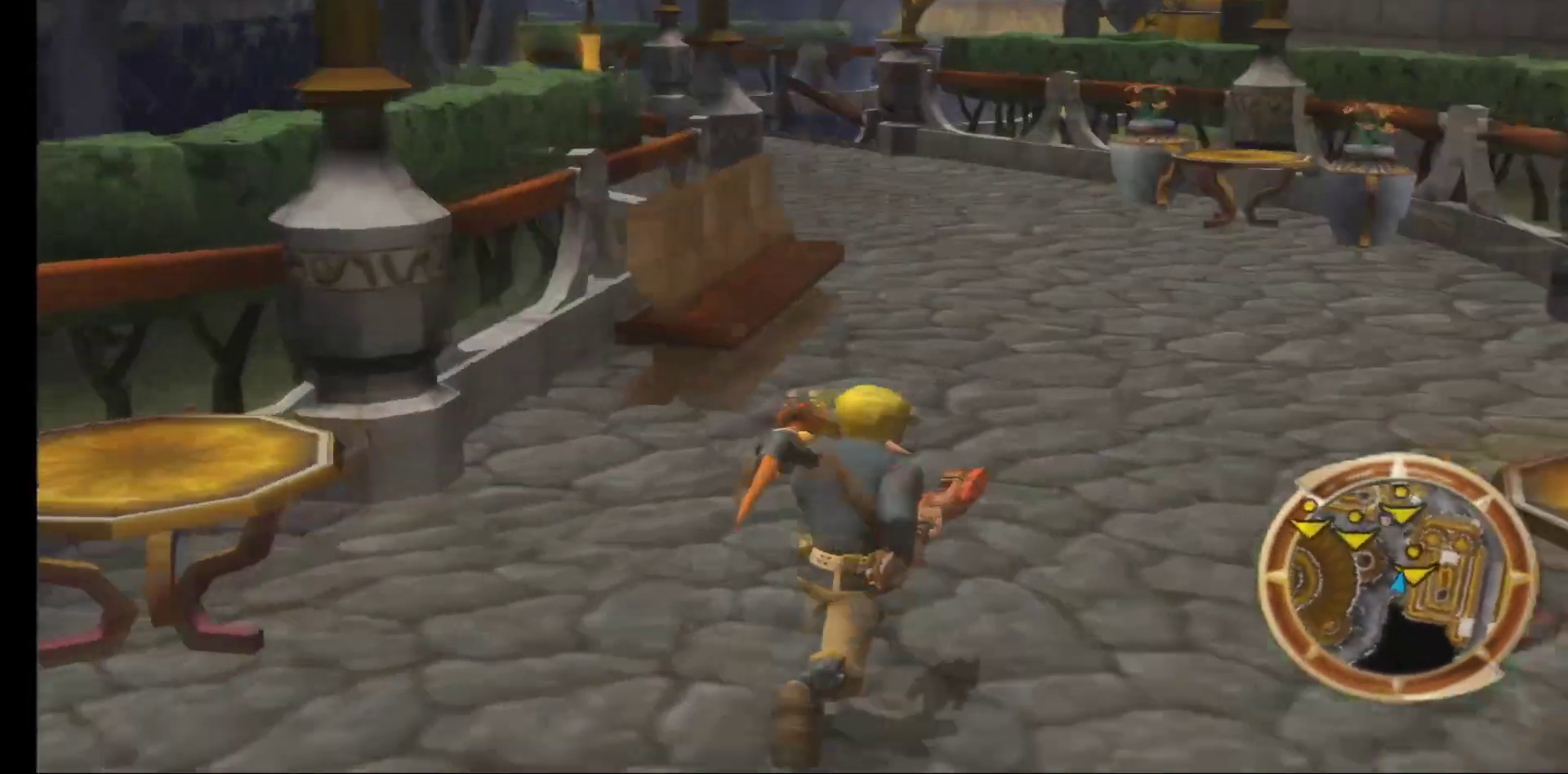
{"buttons": [], "left_stick": "up", "right_stick": "center", "events": [[17, "right_stick", "center"], [317, "left_stick", "up"]]}
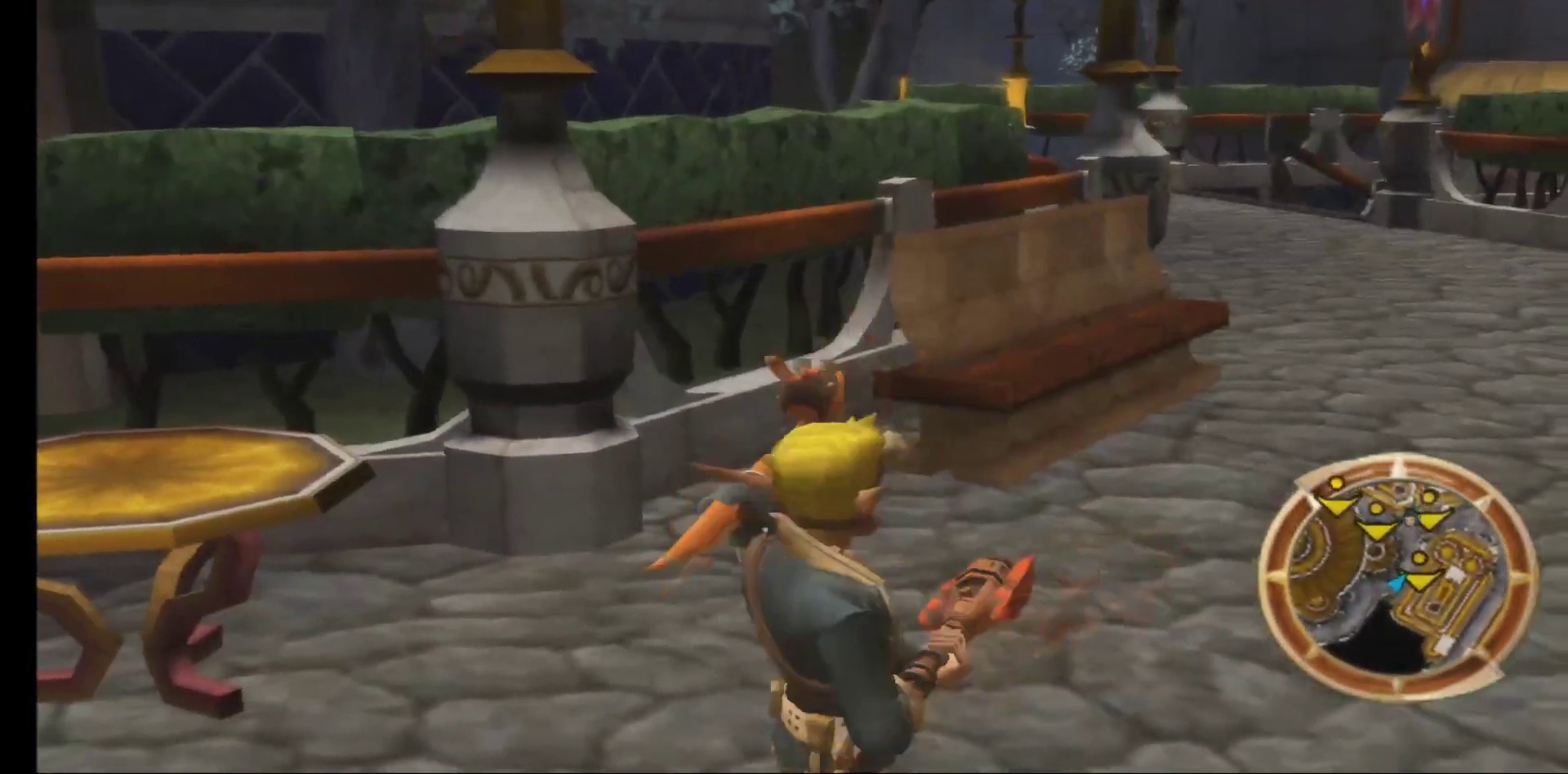
{"buttons": [], "left_stick": "up", "right_stick": "center", "events": [[67, "right_stick", "up-right"], [400, "right_stick", "center"]]}
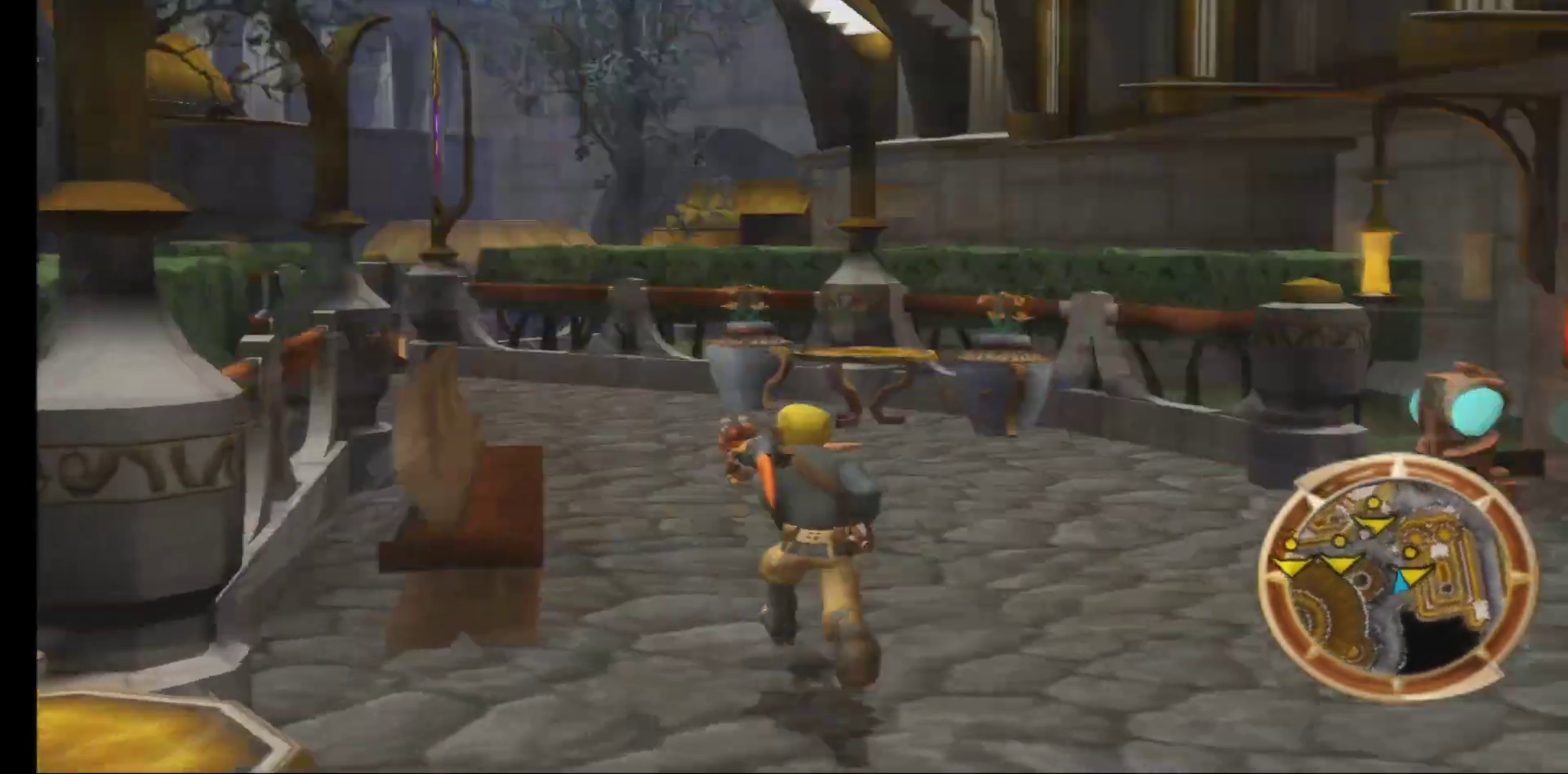
{"buttons": [], "left_stick": "up-left", "right_stick": "center"}
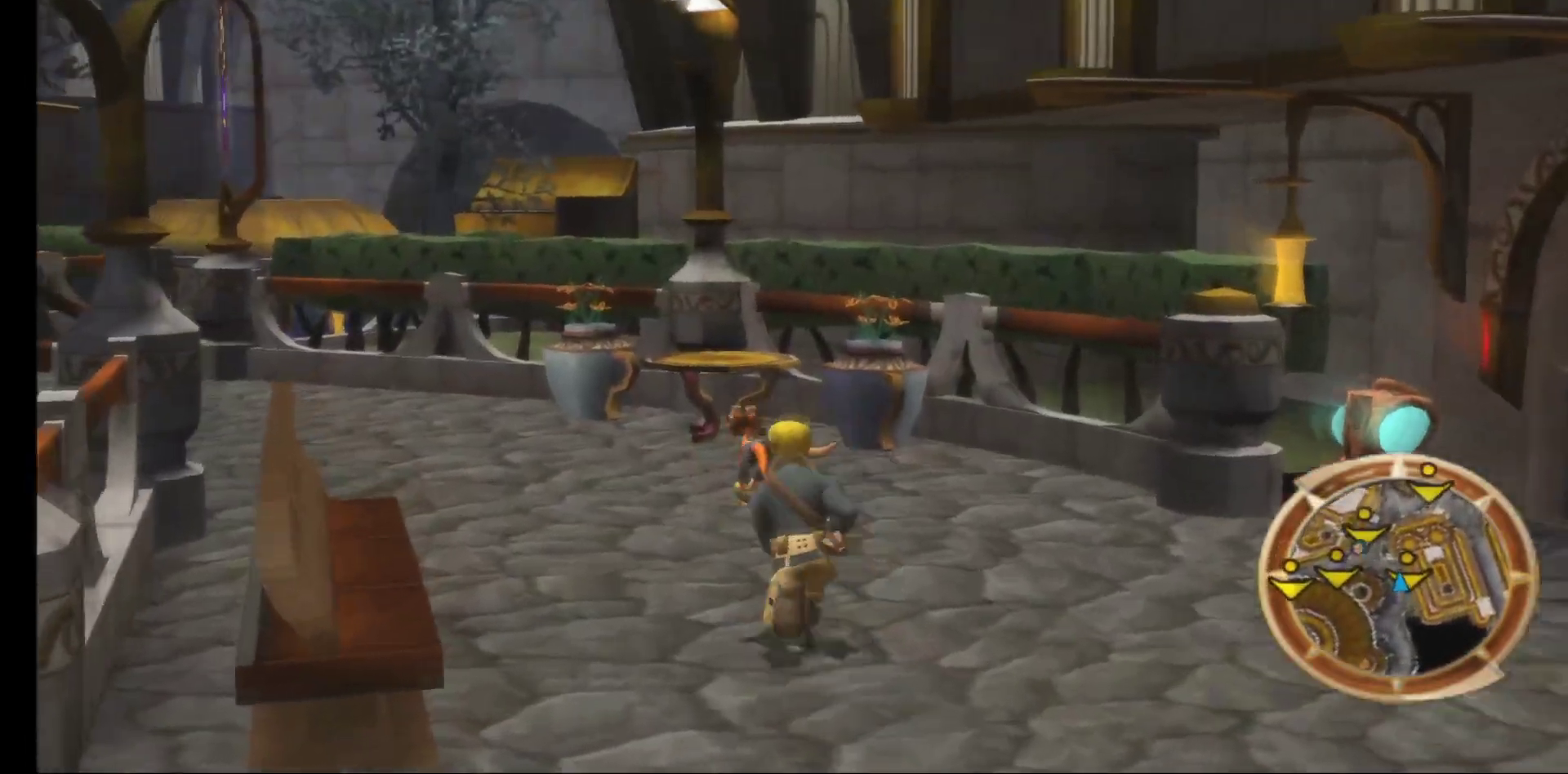
{"buttons": [], "left_stick": "up-left", "right_stick": "left", "events": [[500, "right_stick", "left"]]}